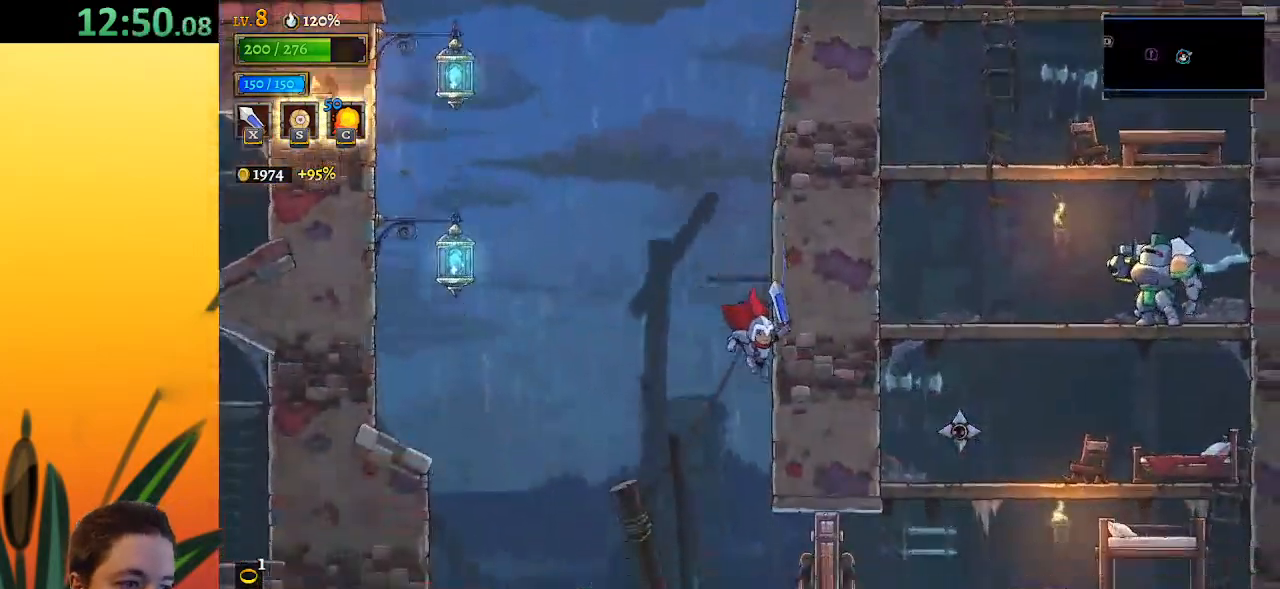
Gameplay with keyboard; each line is a JSON object with the keys held at the frame after it. "events" lists presses ("down") and releases ("up") of "a", "c", "d", "down", "left", "right", "s", "up", "x" and "z" between this image and that frame as [ms after this image, input, new state], when the widget could be followed in between. No other keys are recorded. Mouse input is not recorded.
{"keys": ["right"], "events": [[183, "x", "up"]]}
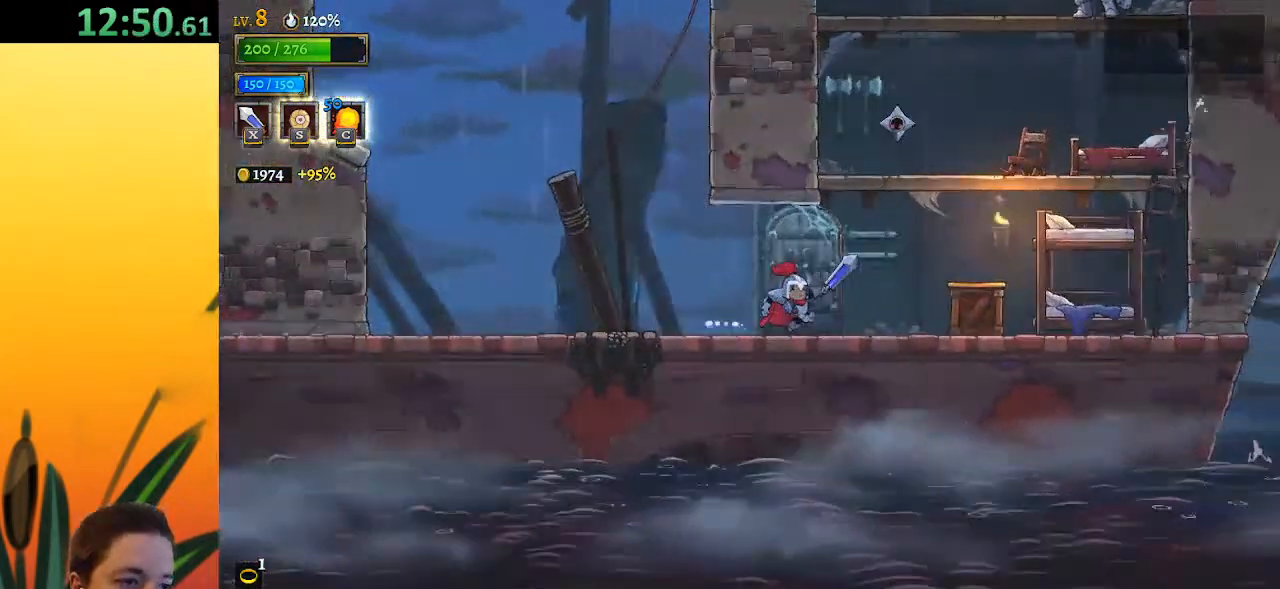
{"keys": ["right"], "events": []}
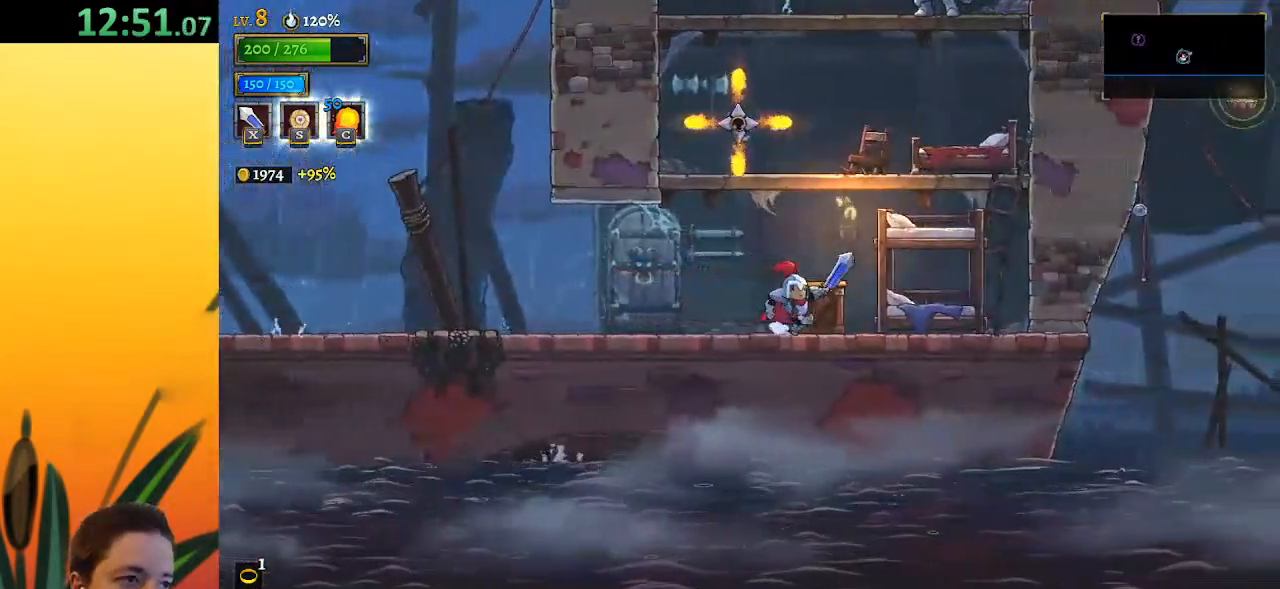
{"keys": ["z"], "events": [[117, "right", "up"], [267, "left", "down"], [300, "z", "down"], [350, "left", "up"]]}
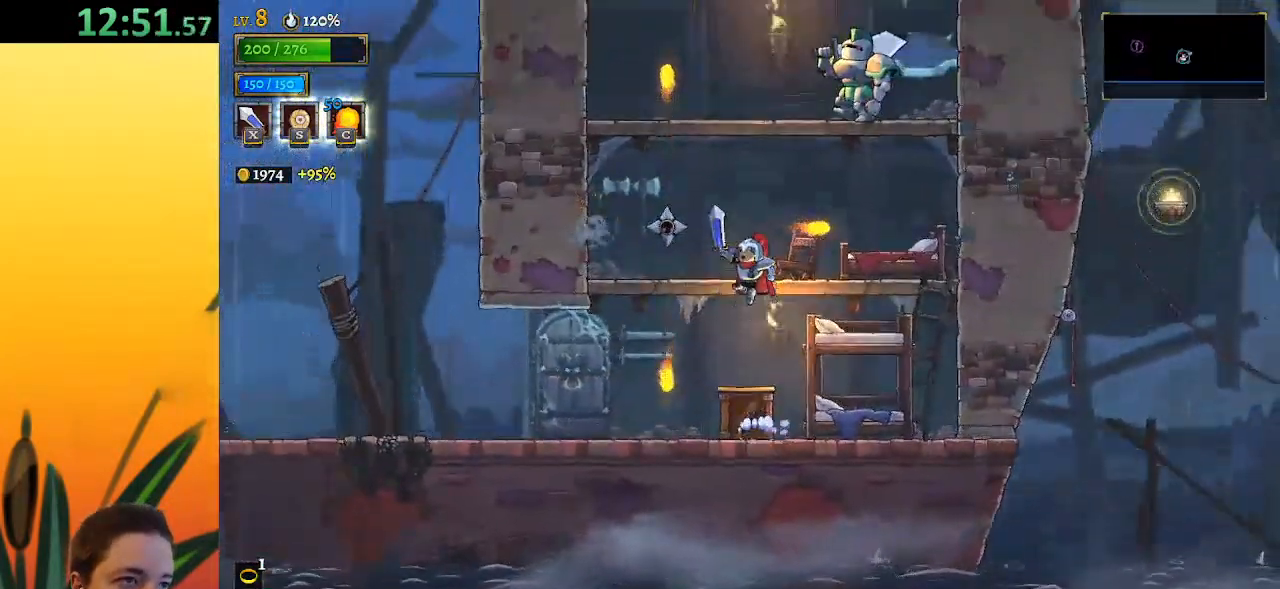
{"keys": ["z"], "events": [[33, "z", "up"], [83, "right", "down"], [133, "right", "up"], [317, "z", "down"]]}
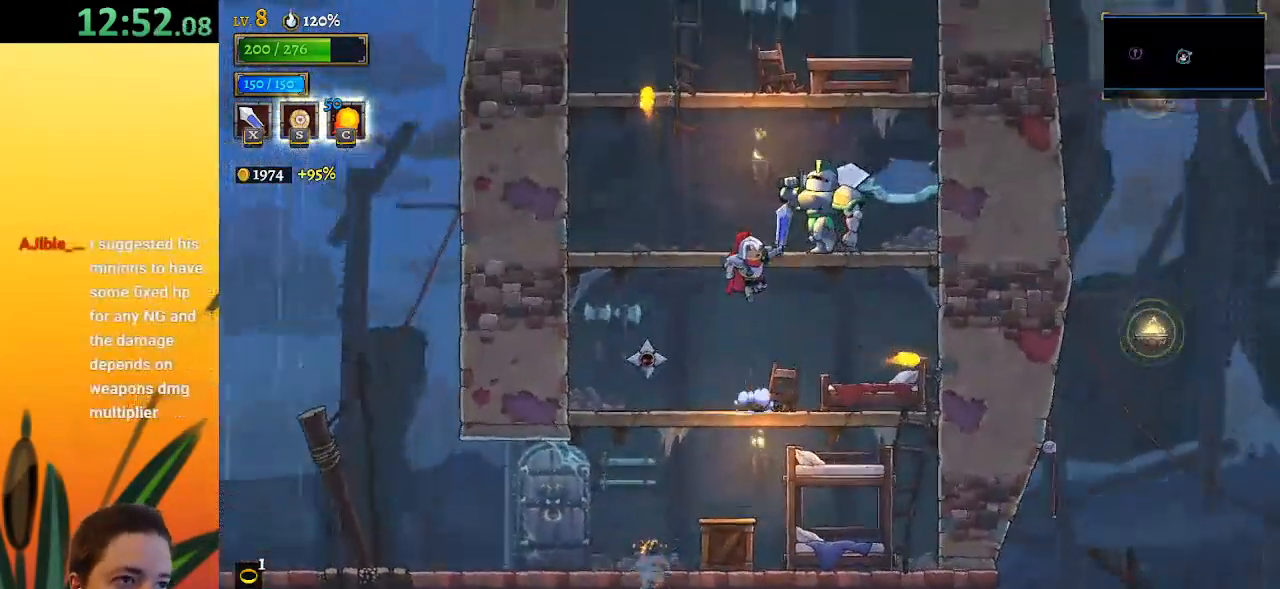
{"keys": ["right", "z"], "events": [[50, "left", "down"], [100, "z", "up"], [183, "left", "up"], [383, "z", "down"], [483, "right", "down"]]}
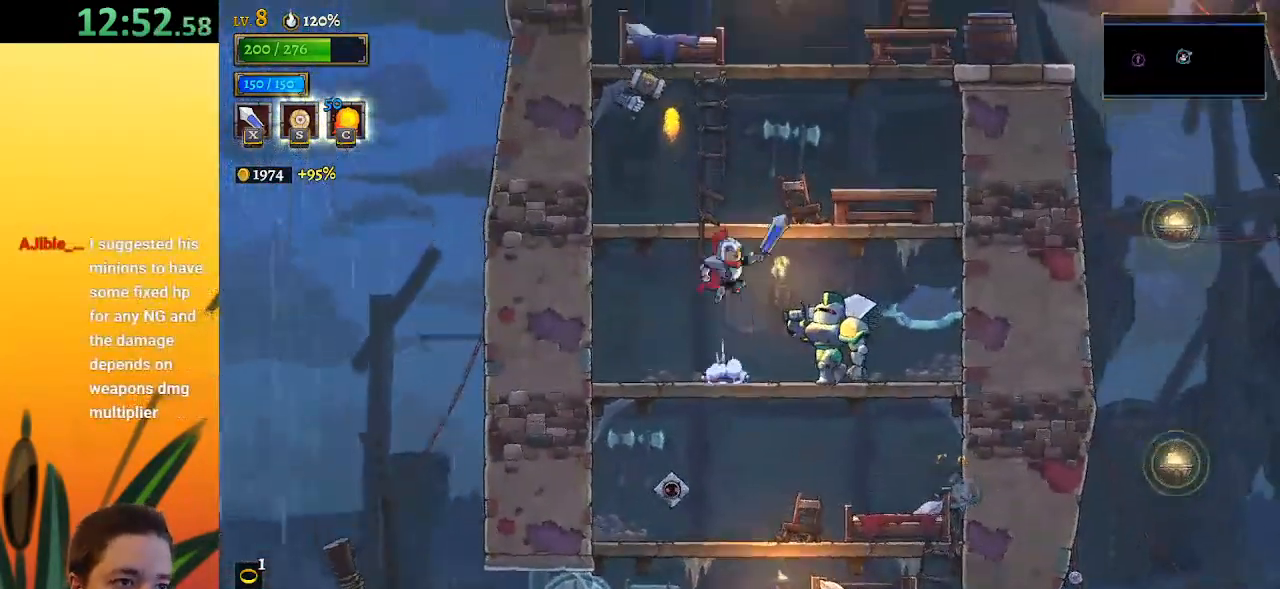
{"keys": ["right", "z"], "events": [[167, "z", "up"], [450, "z", "down"]]}
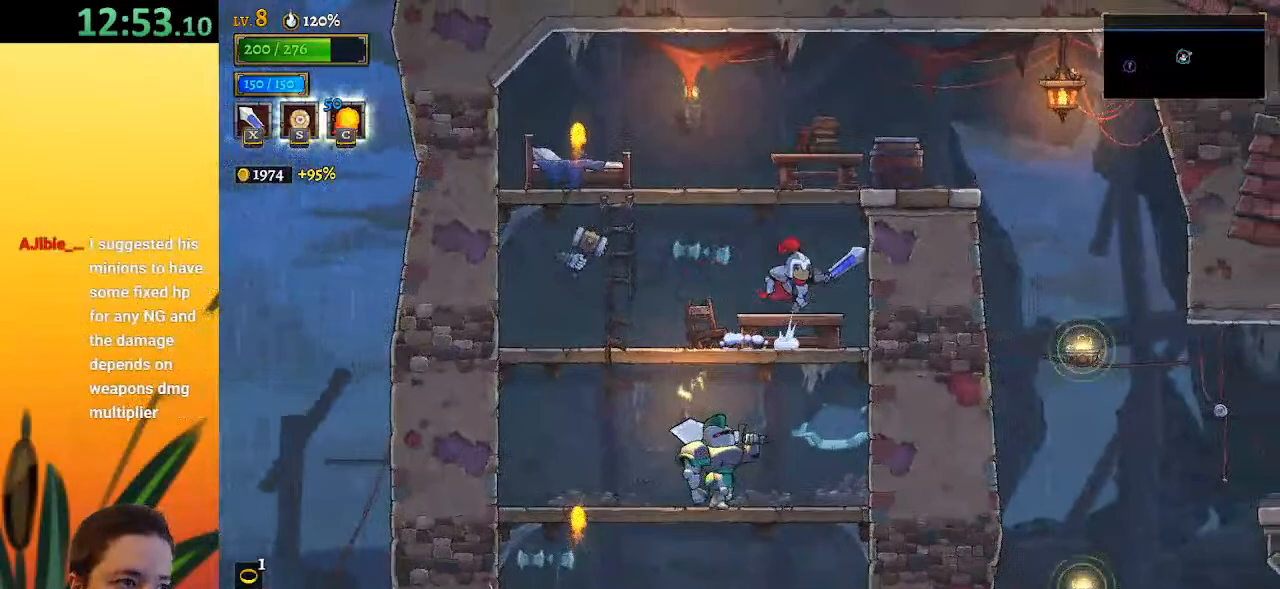
{"keys": ["right"], "events": [[233, "z", "up"]]}
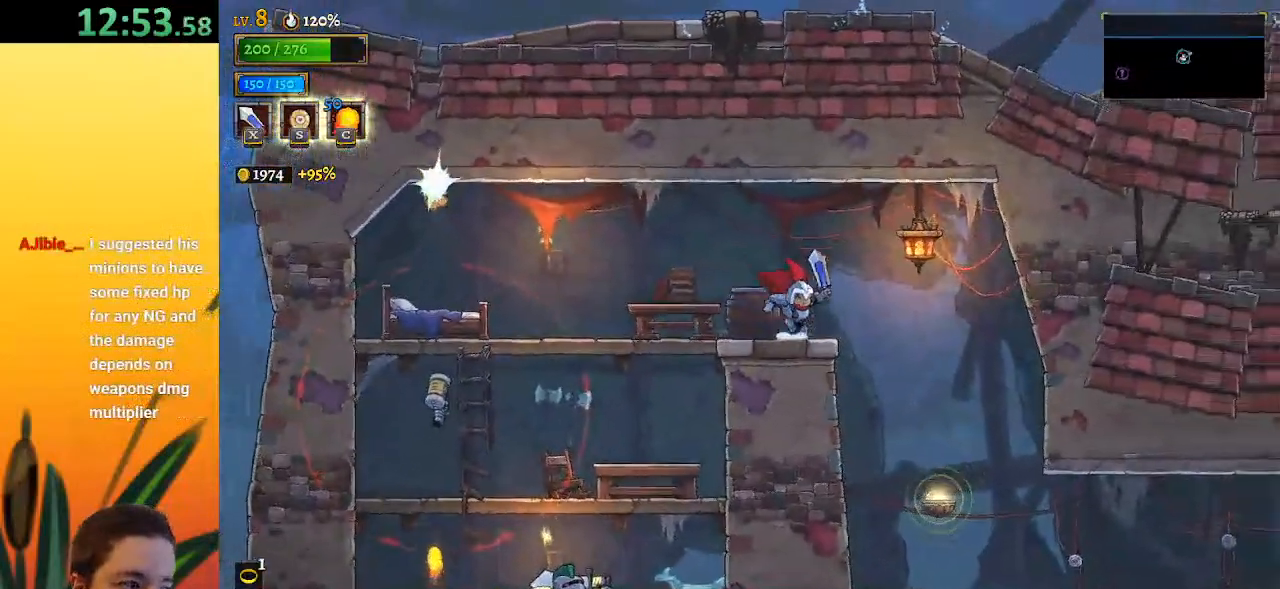
{"keys": ["right"], "events": []}
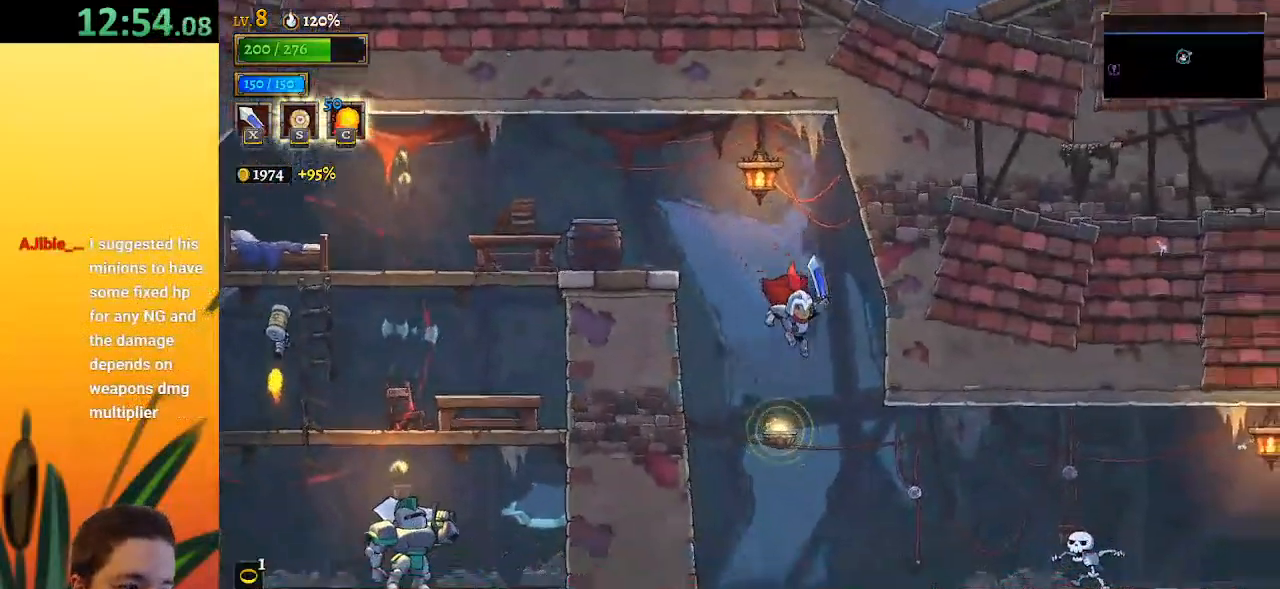
{"keys": ["right"], "events": [[217, "d", "down"], [467, "d", "up"]]}
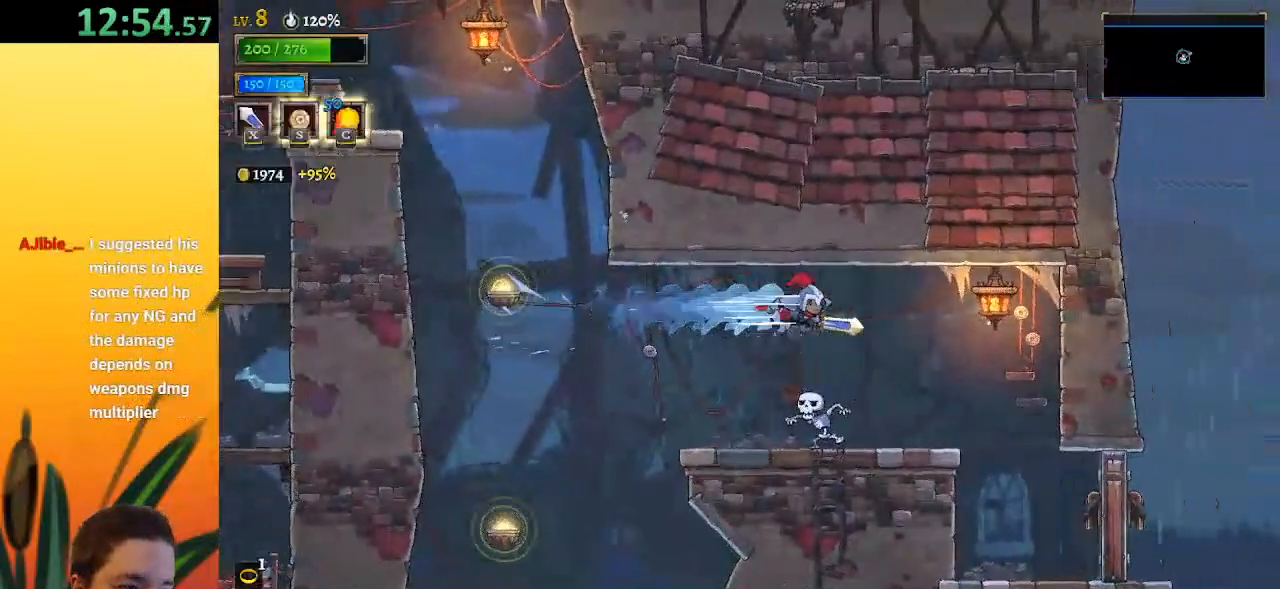
{"keys": ["right"], "events": []}
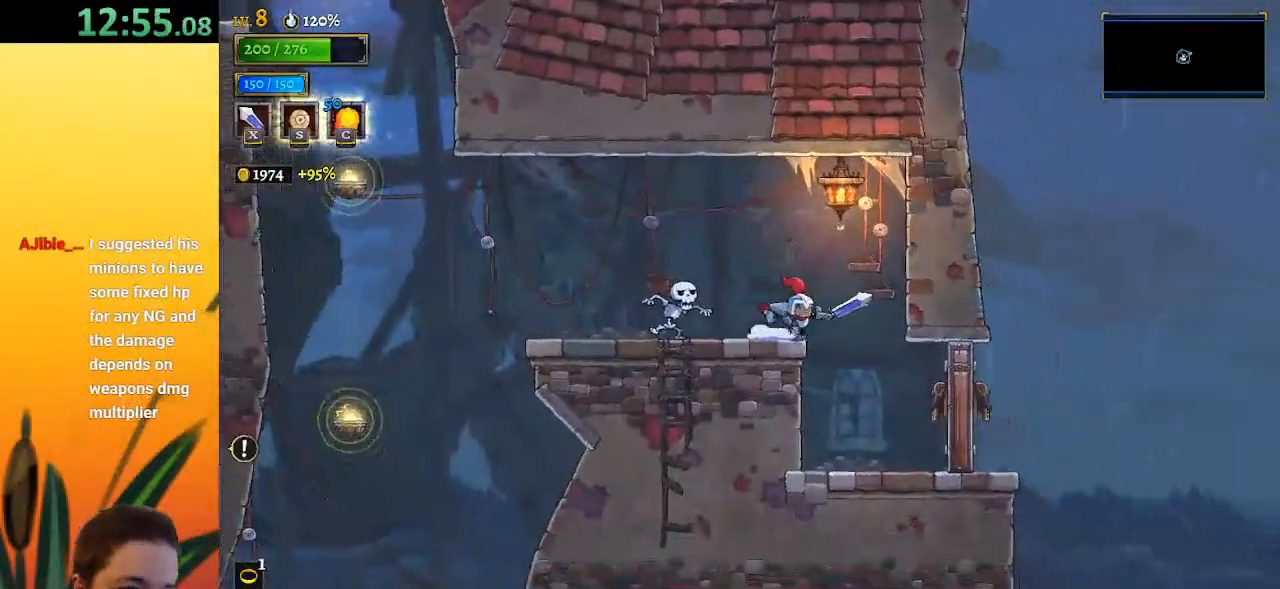
{"keys": ["right"], "events": [[217, "x", "down"], [300, "x", "up"]]}
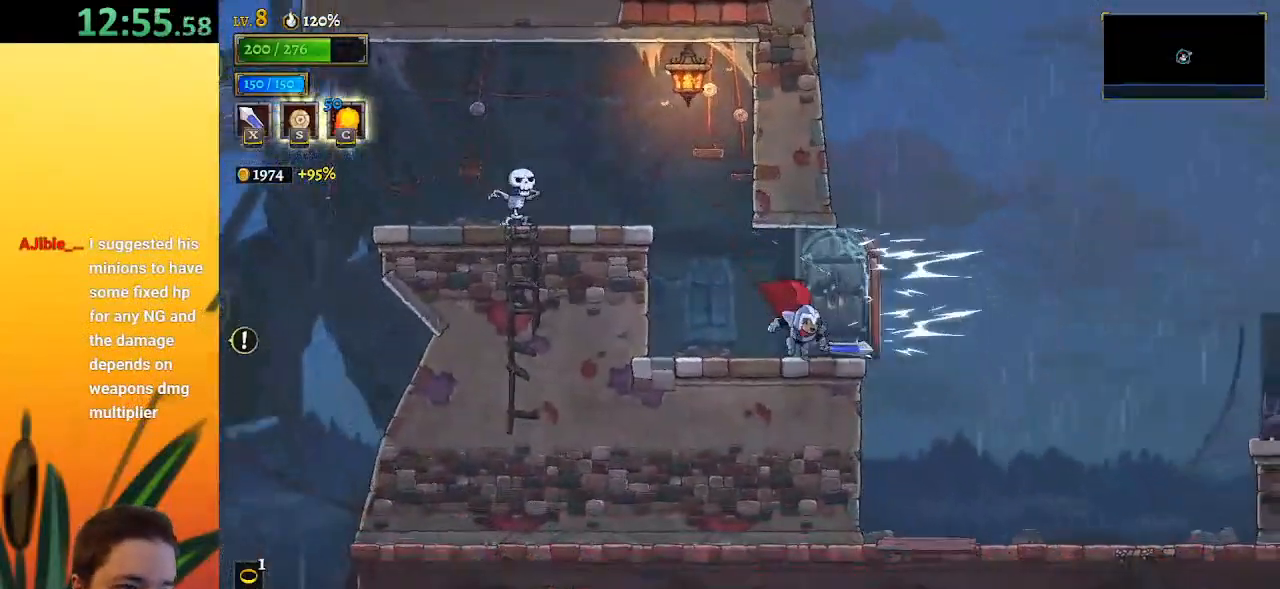
{"keys": ["d", "right"], "events": [[217, "z", "down"], [367, "d", "down"], [450, "z", "up"]]}
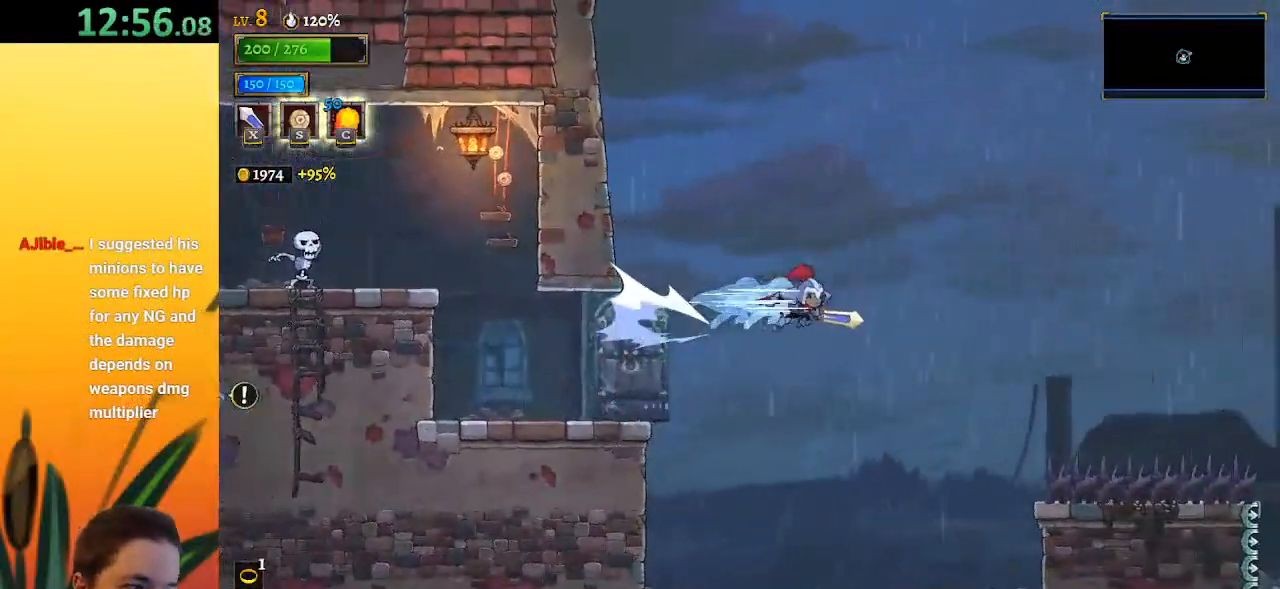
{"keys": ["down", "right"], "events": [[50, "d", "up"], [467, "down", "down"]]}
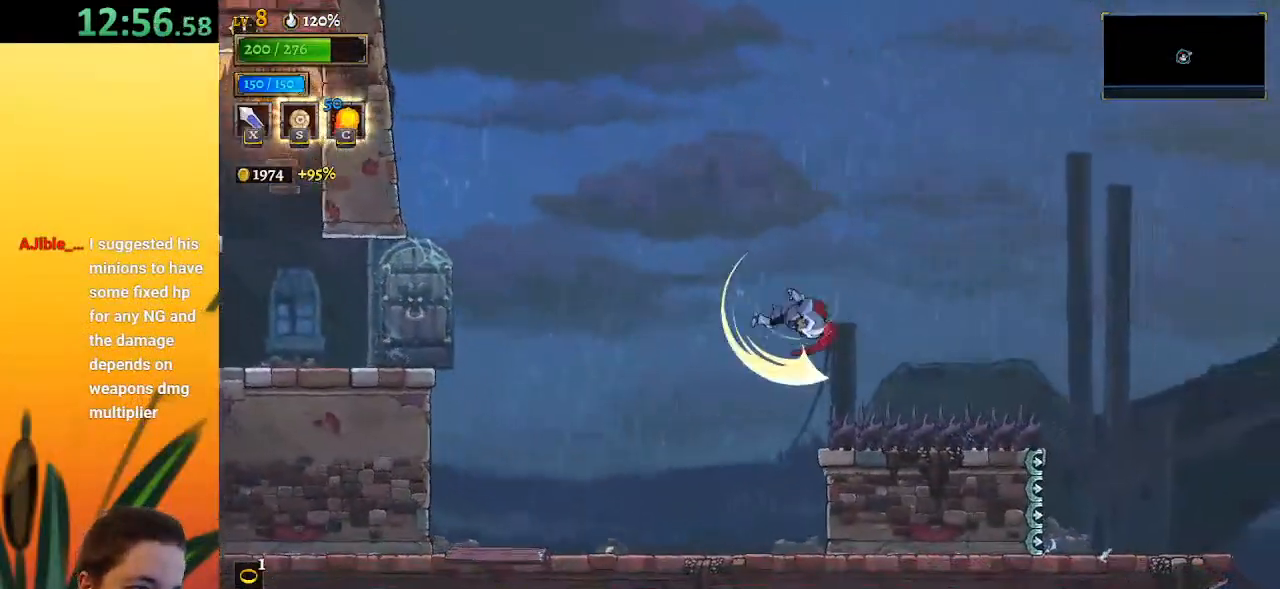
{"keys": ["right"], "events": [[200, "down", "up"]]}
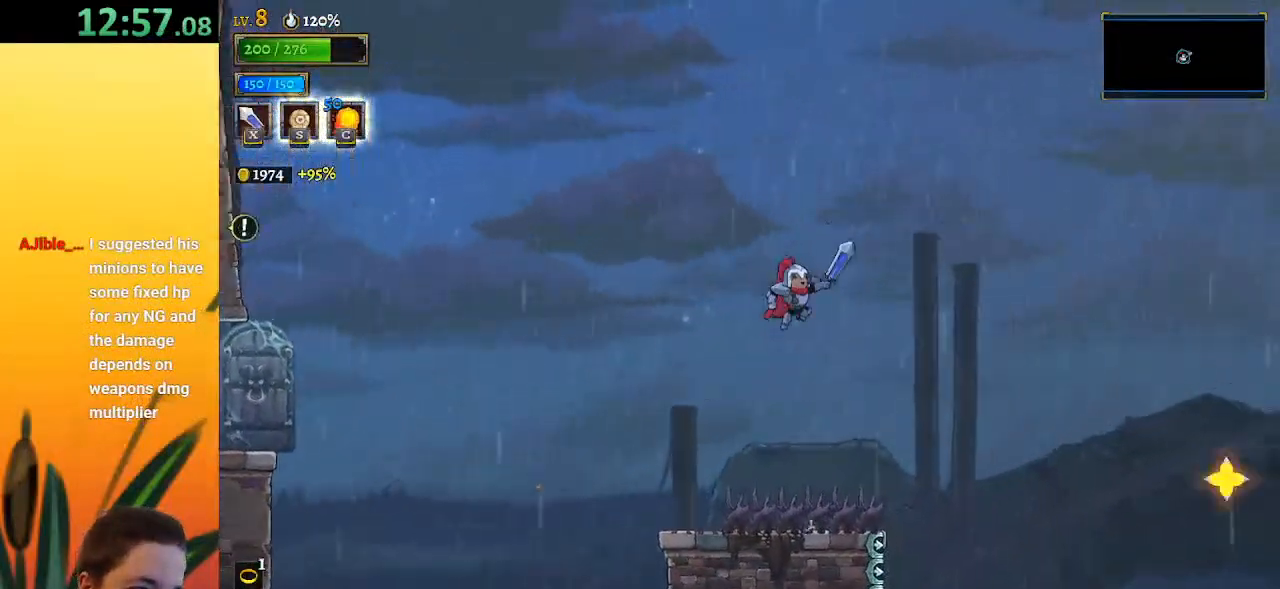
{"keys": ["down", "right"], "events": [[117, "right", "up"], [400, "down", "down"], [400, "right", "down"]]}
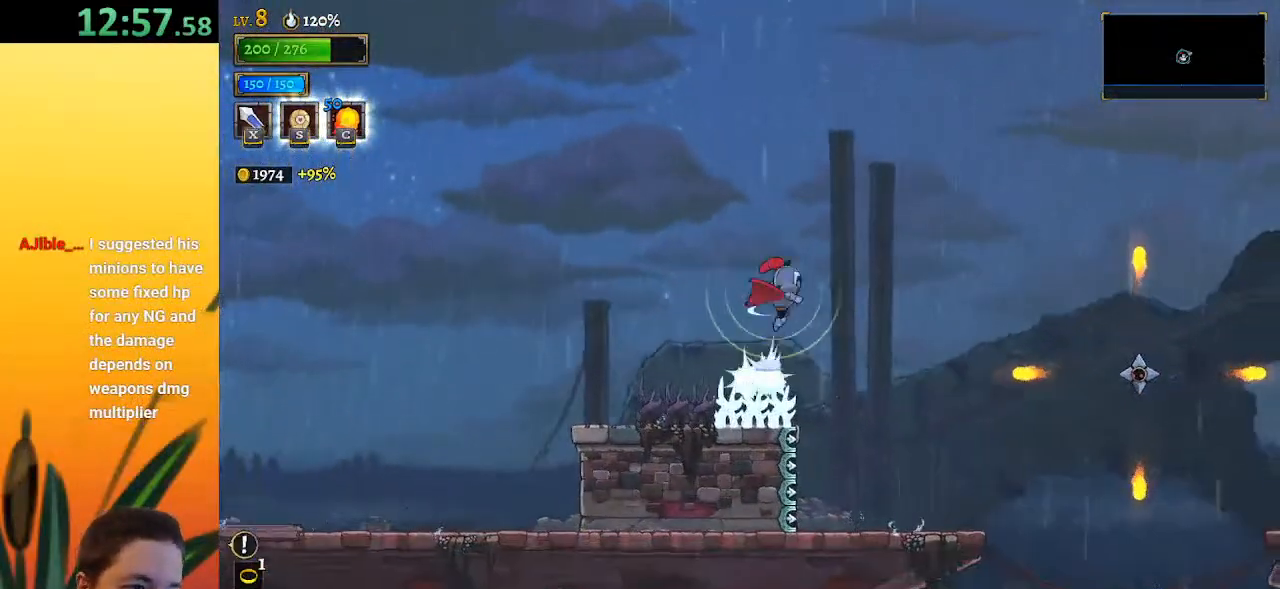
{"keys": ["right"], "events": [[133, "d", "down"], [133, "down", "up"], [317, "d", "up"]]}
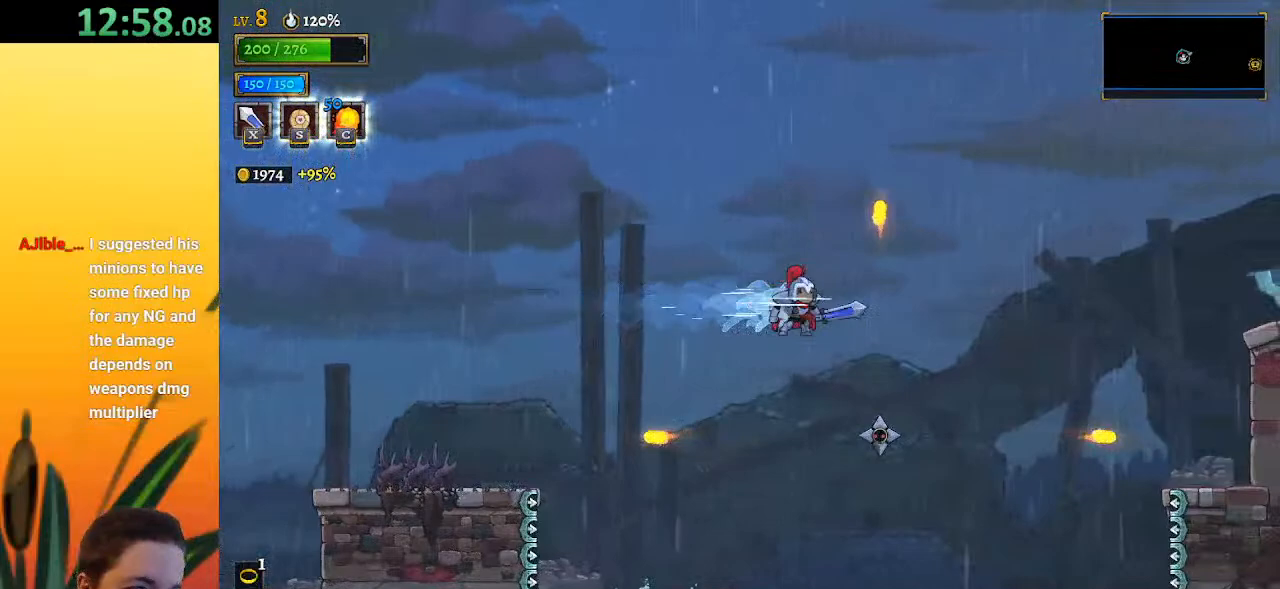
{"keys": ["right"], "events": [[167, "down", "down"], [383, "down", "up"]]}
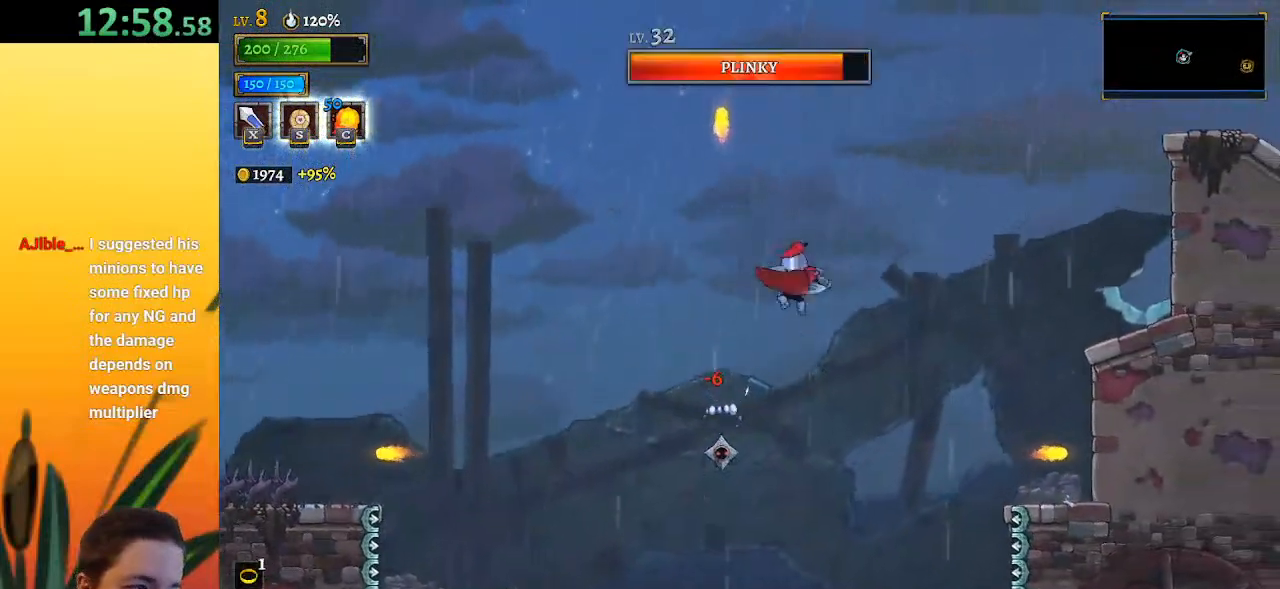
{"keys": ["right"], "events": [[150, "d", "down"], [300, "d", "up"]]}
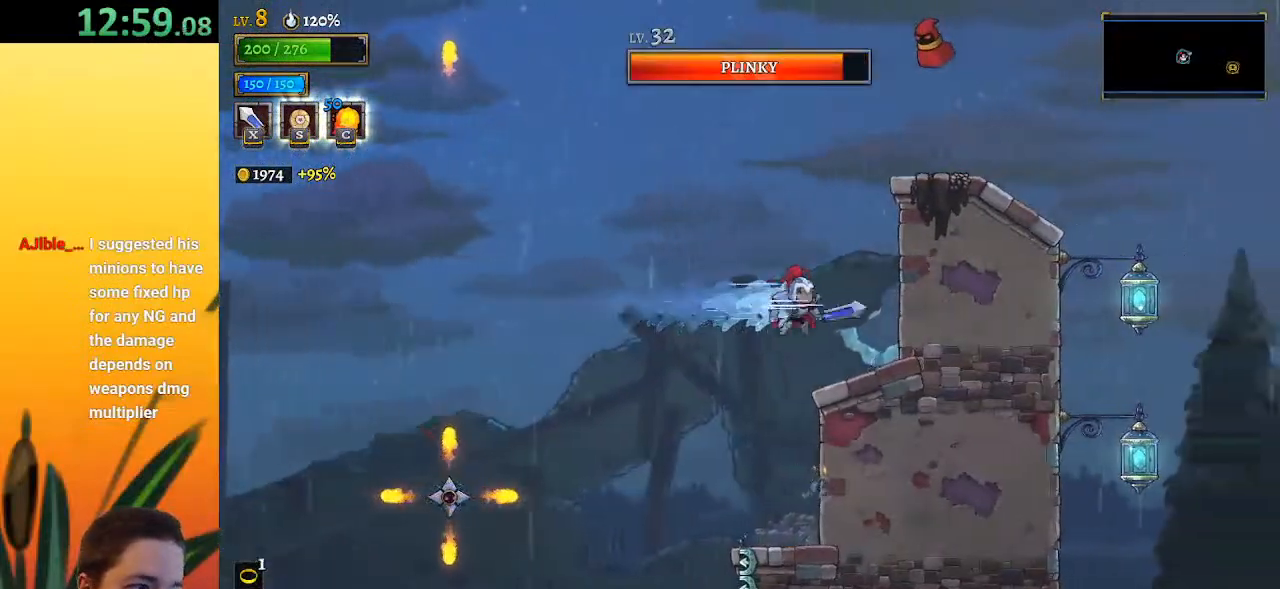
{"keys": ["x", "z"], "events": [[217, "right", "up"], [267, "z", "down"], [450, "x", "down"]]}
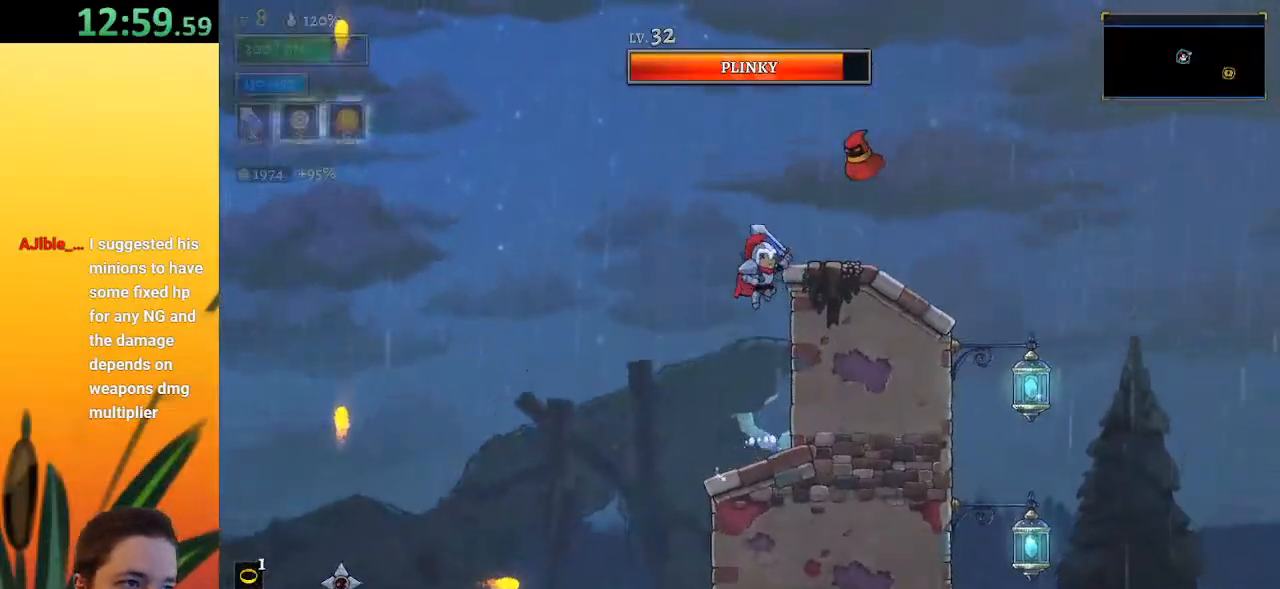
{"keys": ["right"], "events": [[100, "right", "down"], [283, "x", "up"], [283, "z", "up"]]}
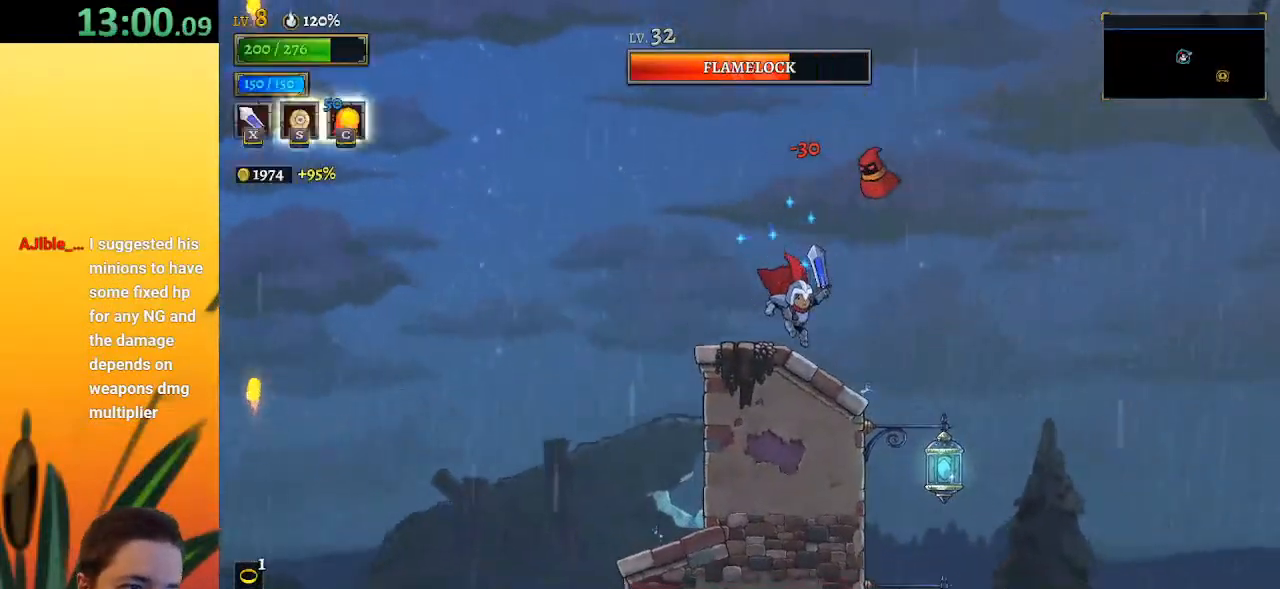
{"keys": ["down", "right"], "events": [[433, "down", "down"]]}
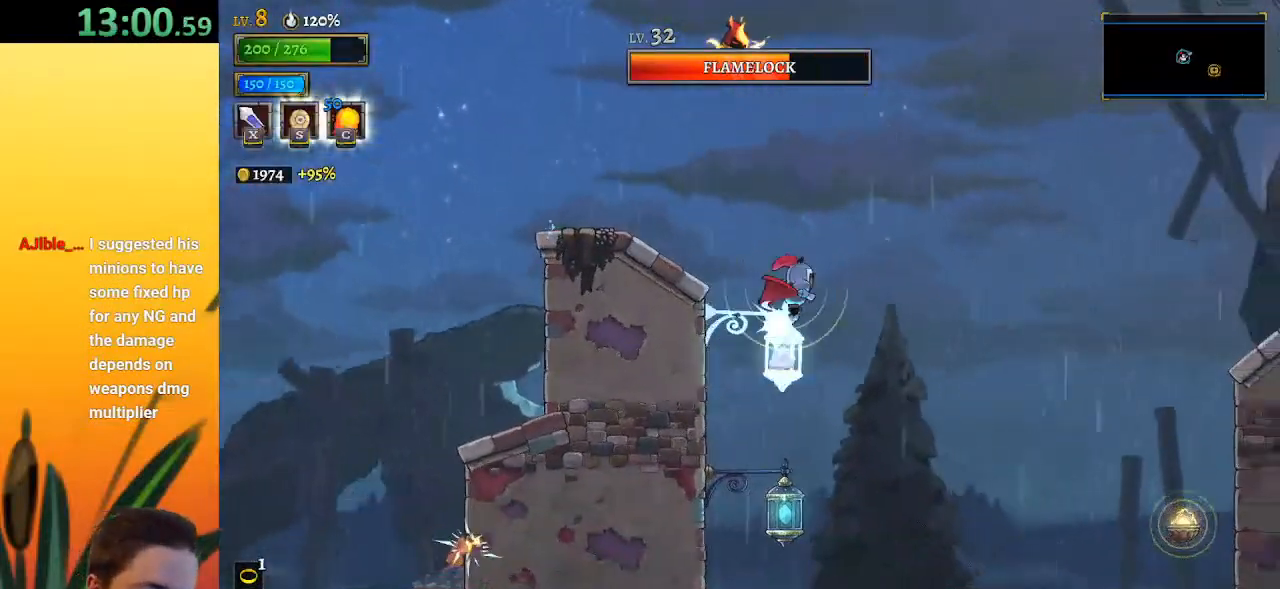
{"keys": ["right"], "events": [[133, "down", "up"]]}
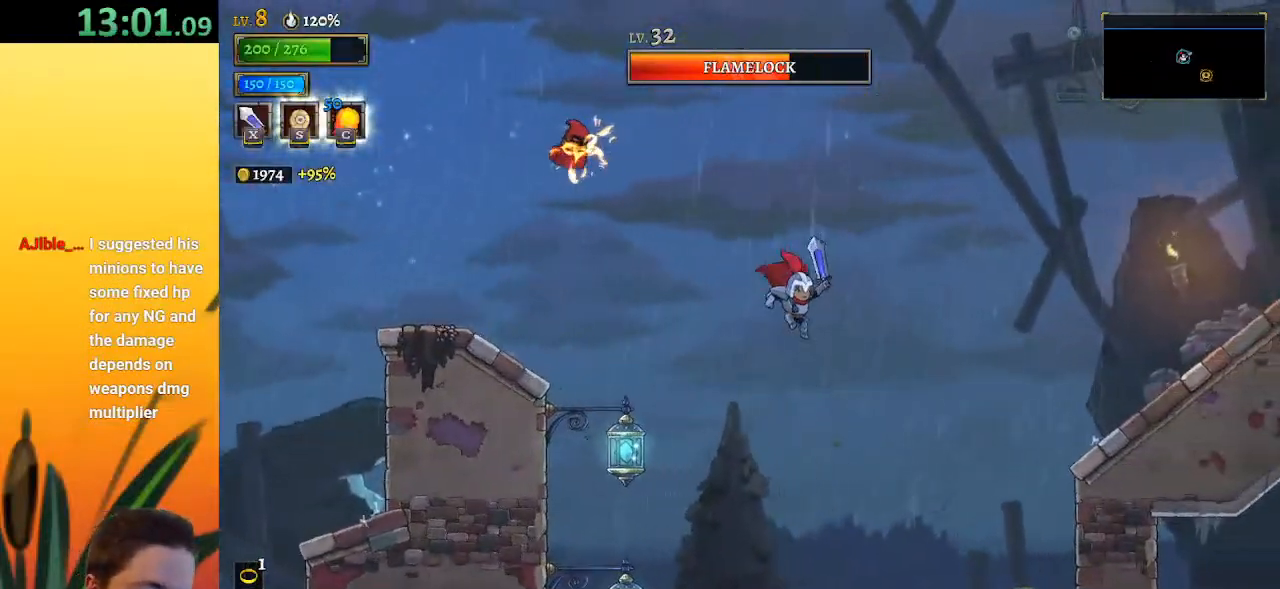
{"keys": ["right"], "events": [[150, "d", "down"], [333, "d", "up"]]}
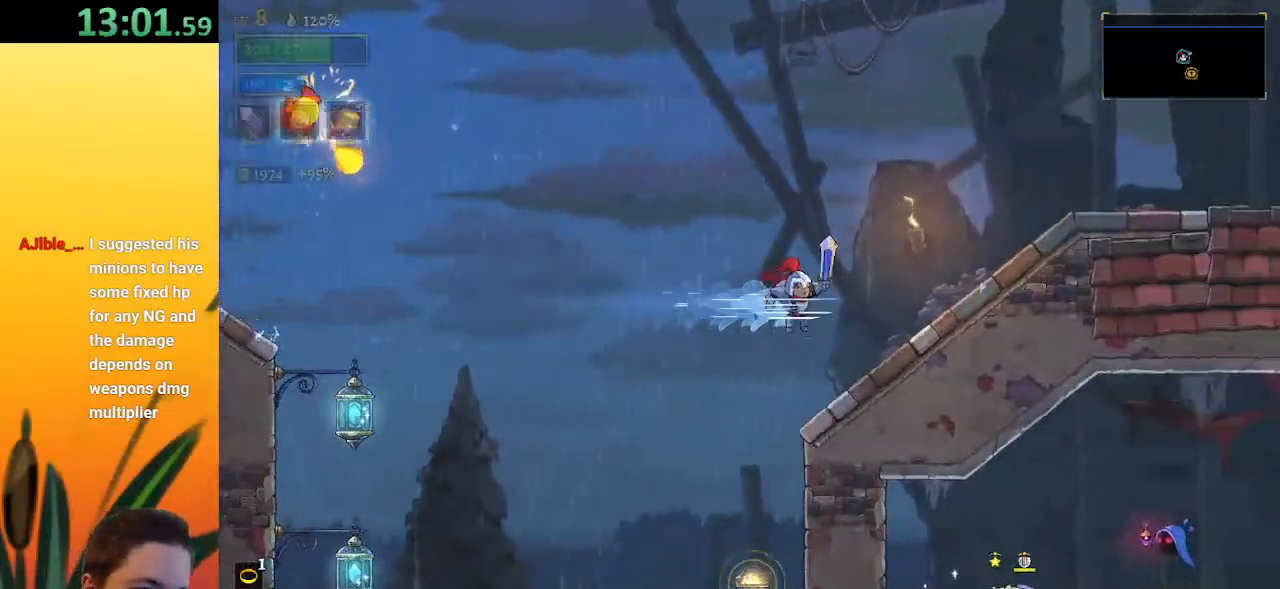
{"keys": ["right"], "events": [[250, "d", "down"], [450, "d", "up"]]}
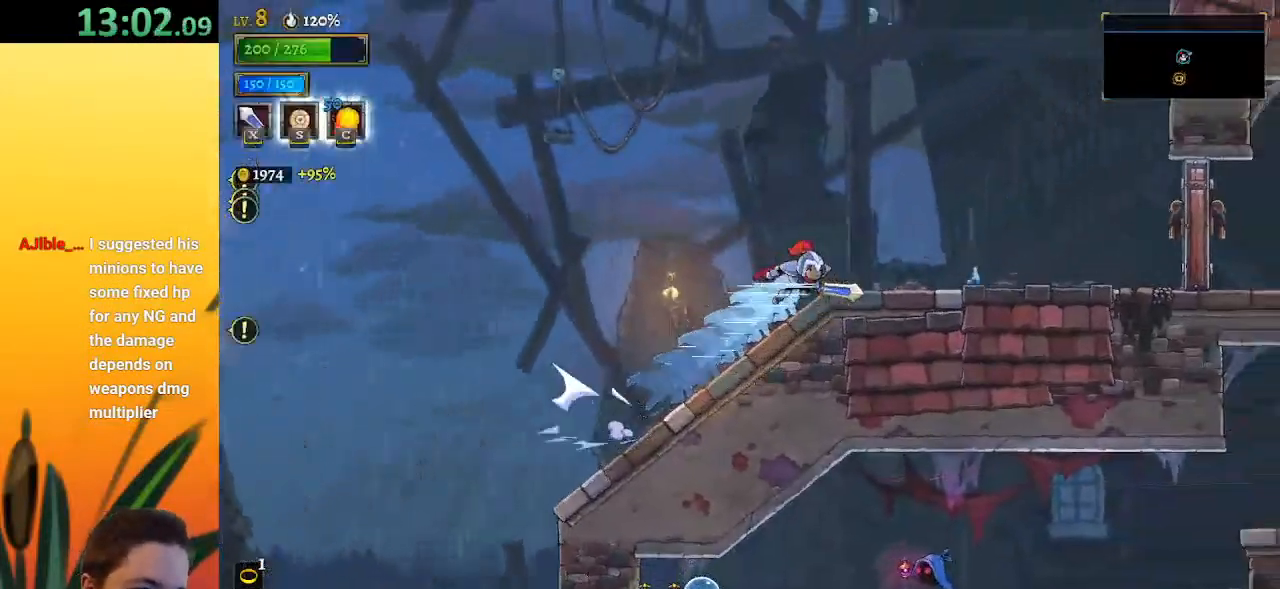
{"keys": ["right", "x"], "events": [[133, "d", "down"], [317, "d", "up"], [500, "x", "down"]]}
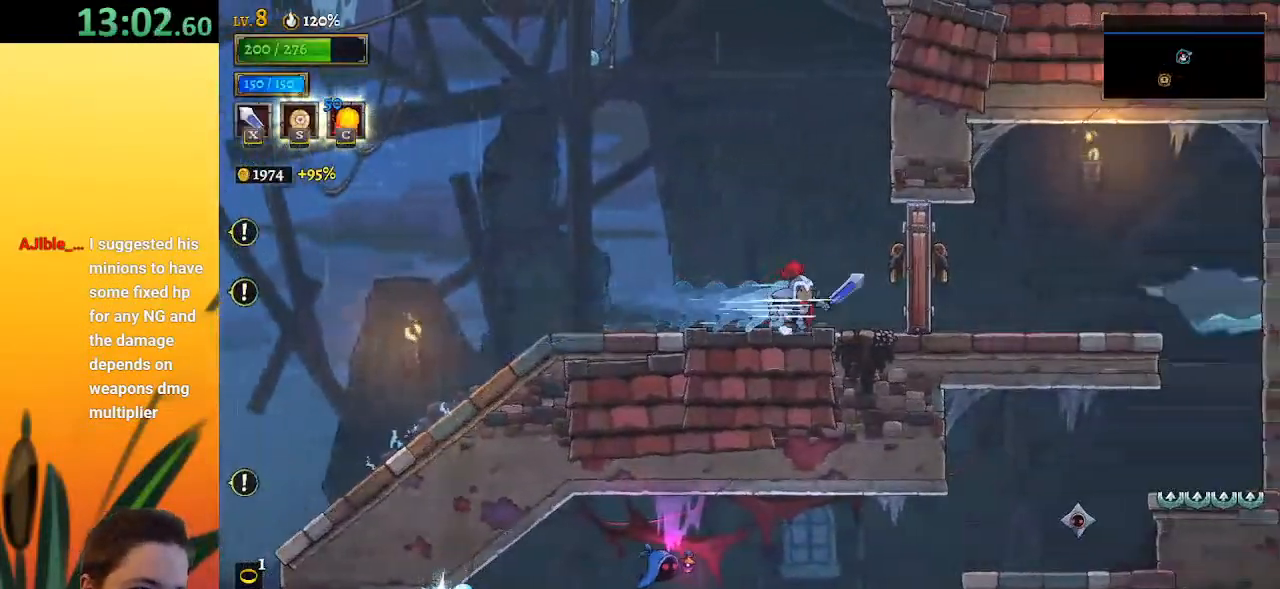
{"keys": ["right"], "events": [[183, "x", "up"]]}
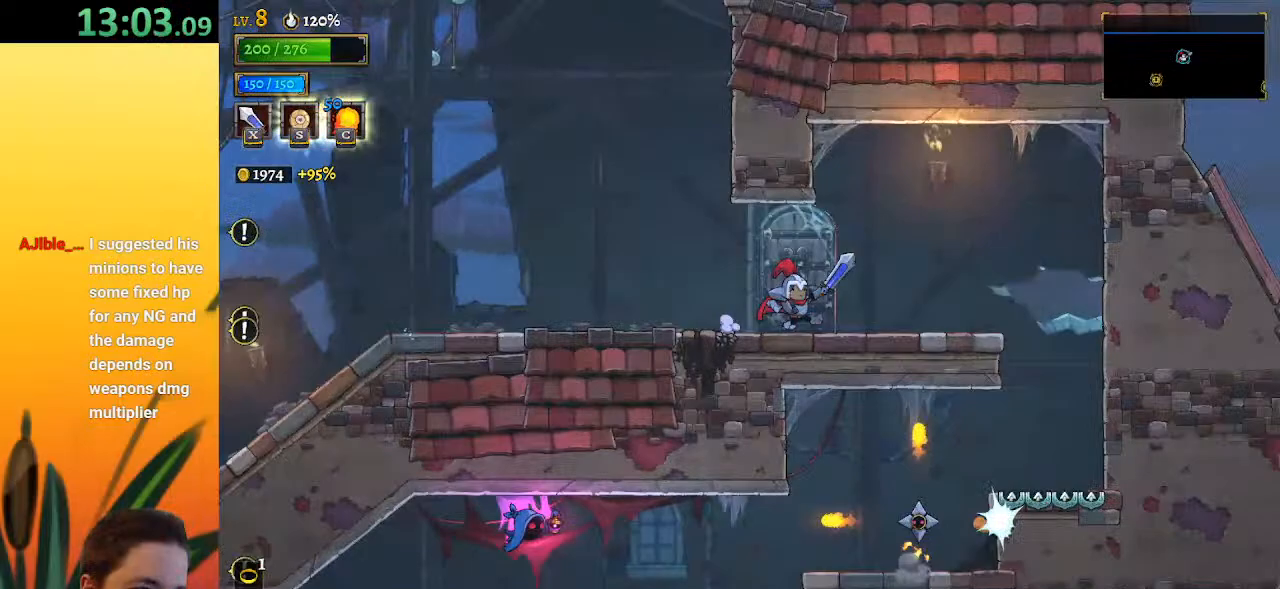
{"keys": ["right"], "events": []}
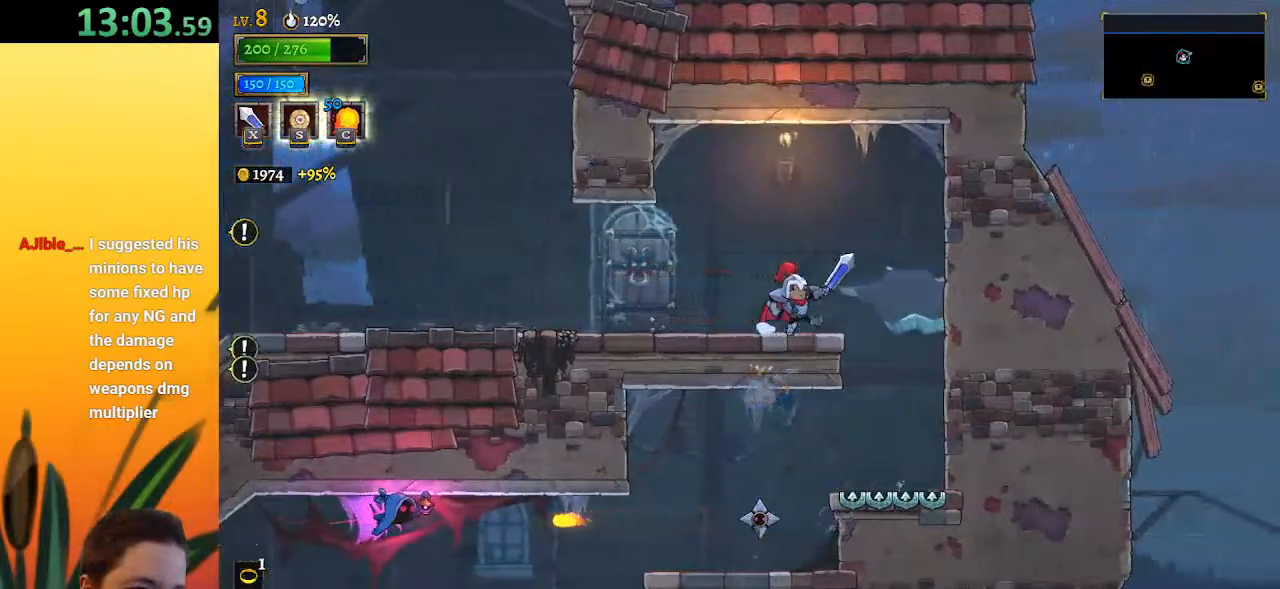
{"keys": [], "events": [[233, "right", "up"]]}
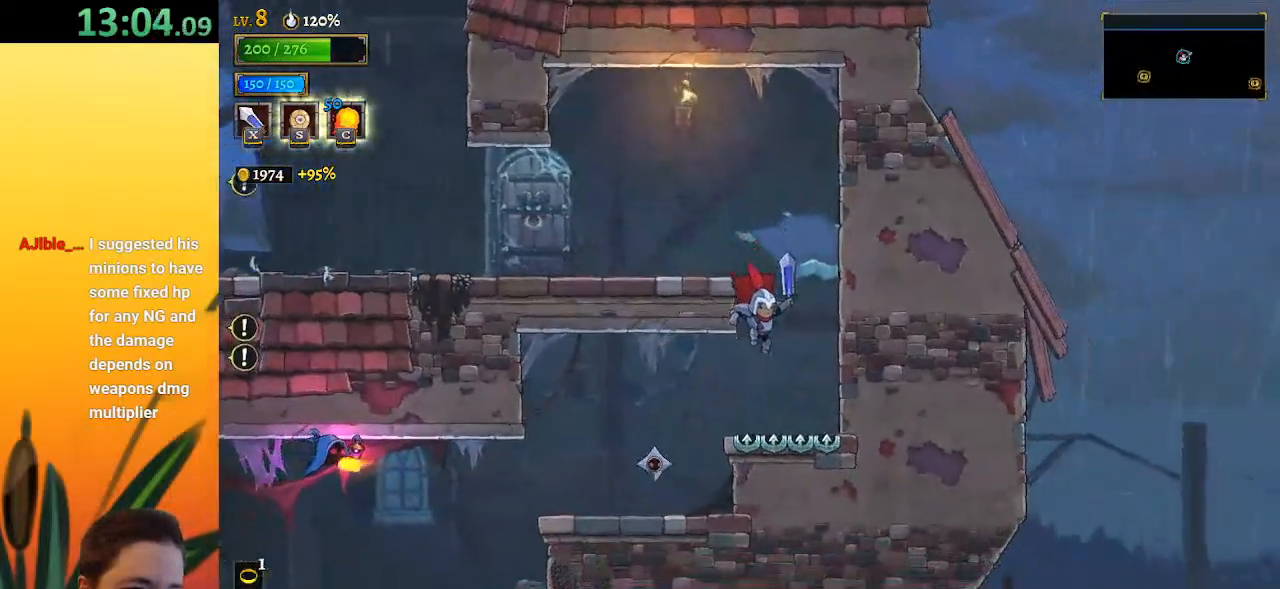
{"keys": [], "events": [[17, "left", "down"], [100, "a", "down"], [283, "a", "up"], [383, "left", "up"]]}
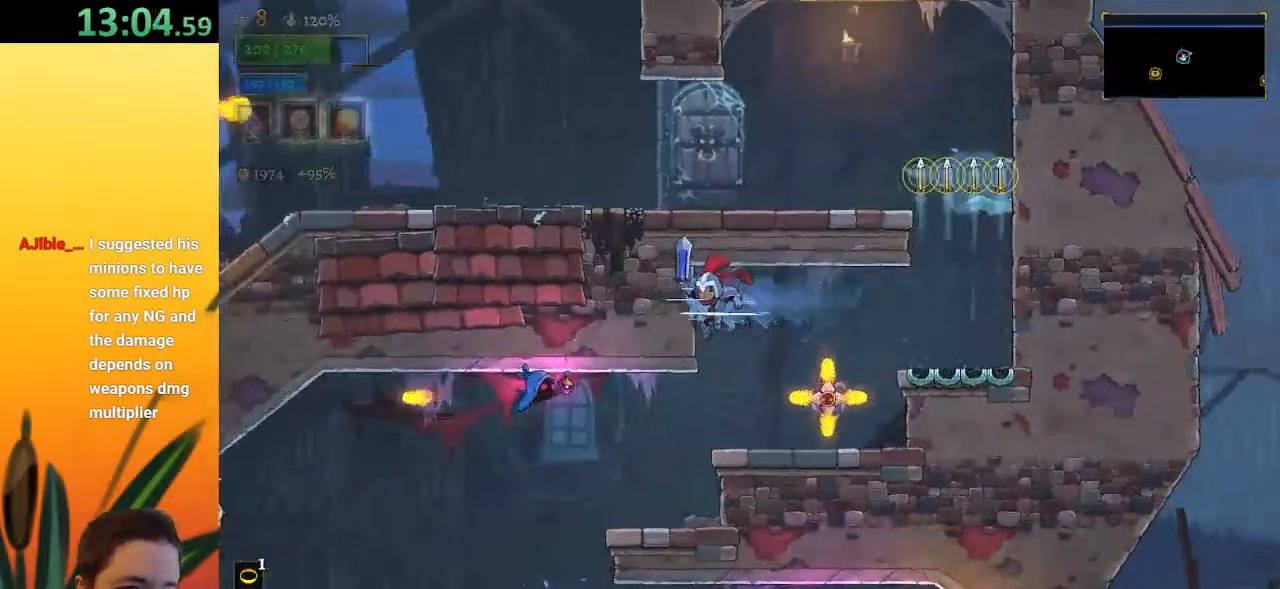
{"keys": [], "events": [[183, "s", "down"], [267, "s", "up"]]}
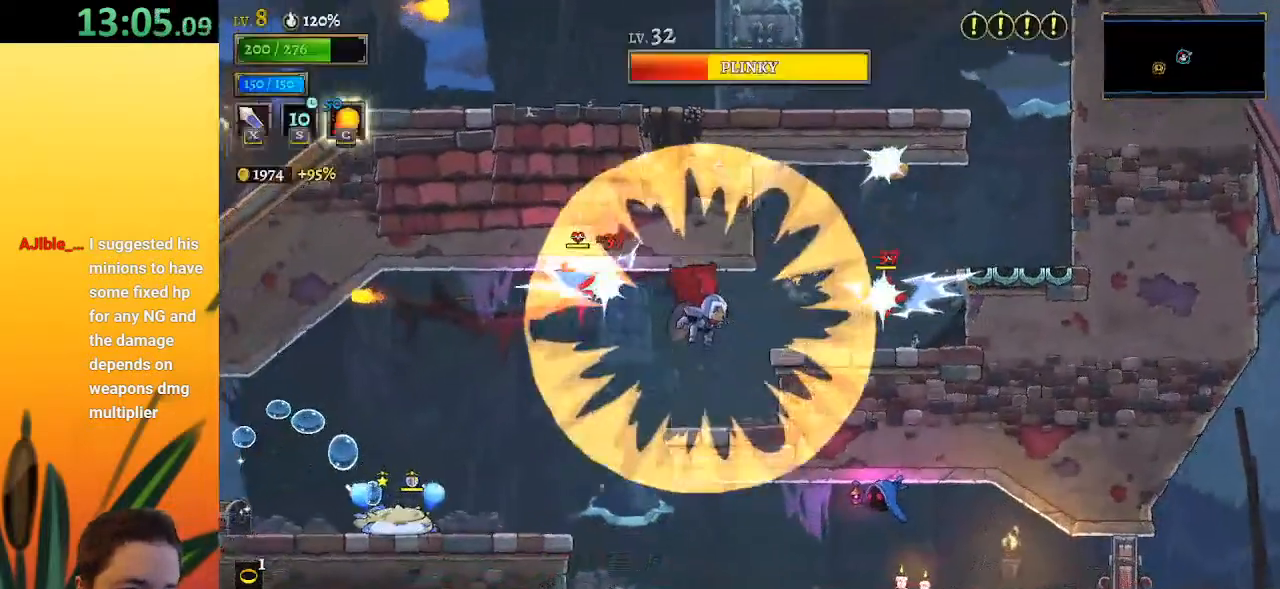
{"keys": ["right"], "events": [[433, "right", "down"]]}